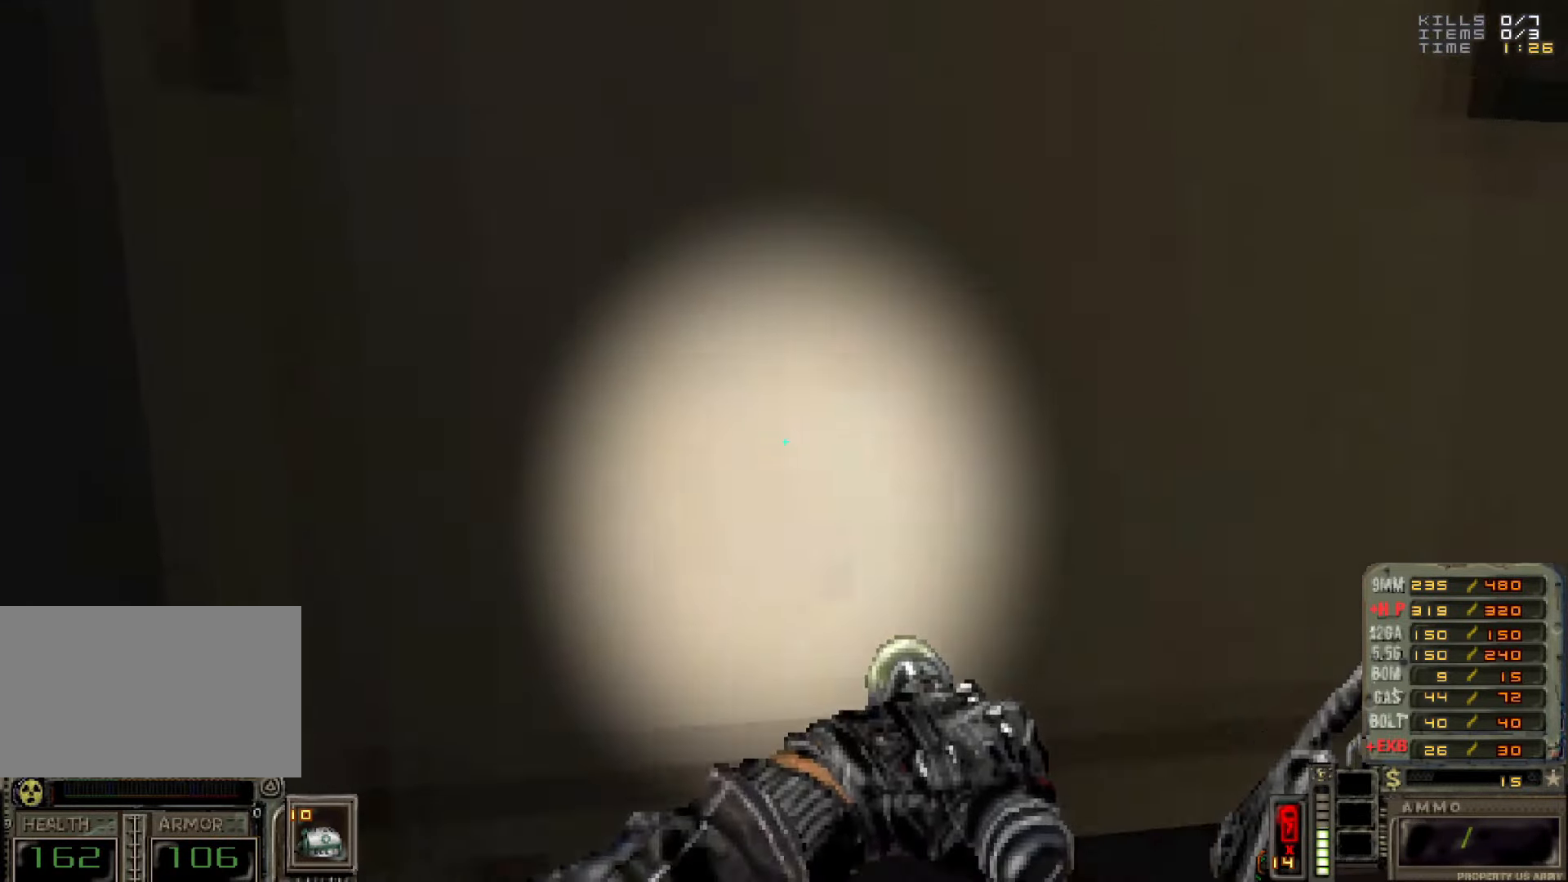
Gameplay with keyboard and mouse; each line is a JSON object with the keys and mouse buttons held at the frame after it. "events" lists presses ("down") and releases ("up") of "1", "2", "3", "4", "5", "a", "alt", "c", "caps_lock", "ctrl", "d", "e", "f", "g", "q", "r", "s", "shift", "space", "t", "tab", "v", "w", "x", "z", "mouse_left", "mouse_wheel" and "mouse_right" between this image and that frame as [ms after this image, input, new state], when the widget could be followed in between. "mouse_left", "mouse_wheel", "mouse_right" = the "left", "wheel", "right" buttons of the "mouse" list. No other keys are recorded. "wheel" means that the mouse wheel is clicked or scrolled. Not read: mouse_move.
{"keys": [], "mouse": [], "events": []}
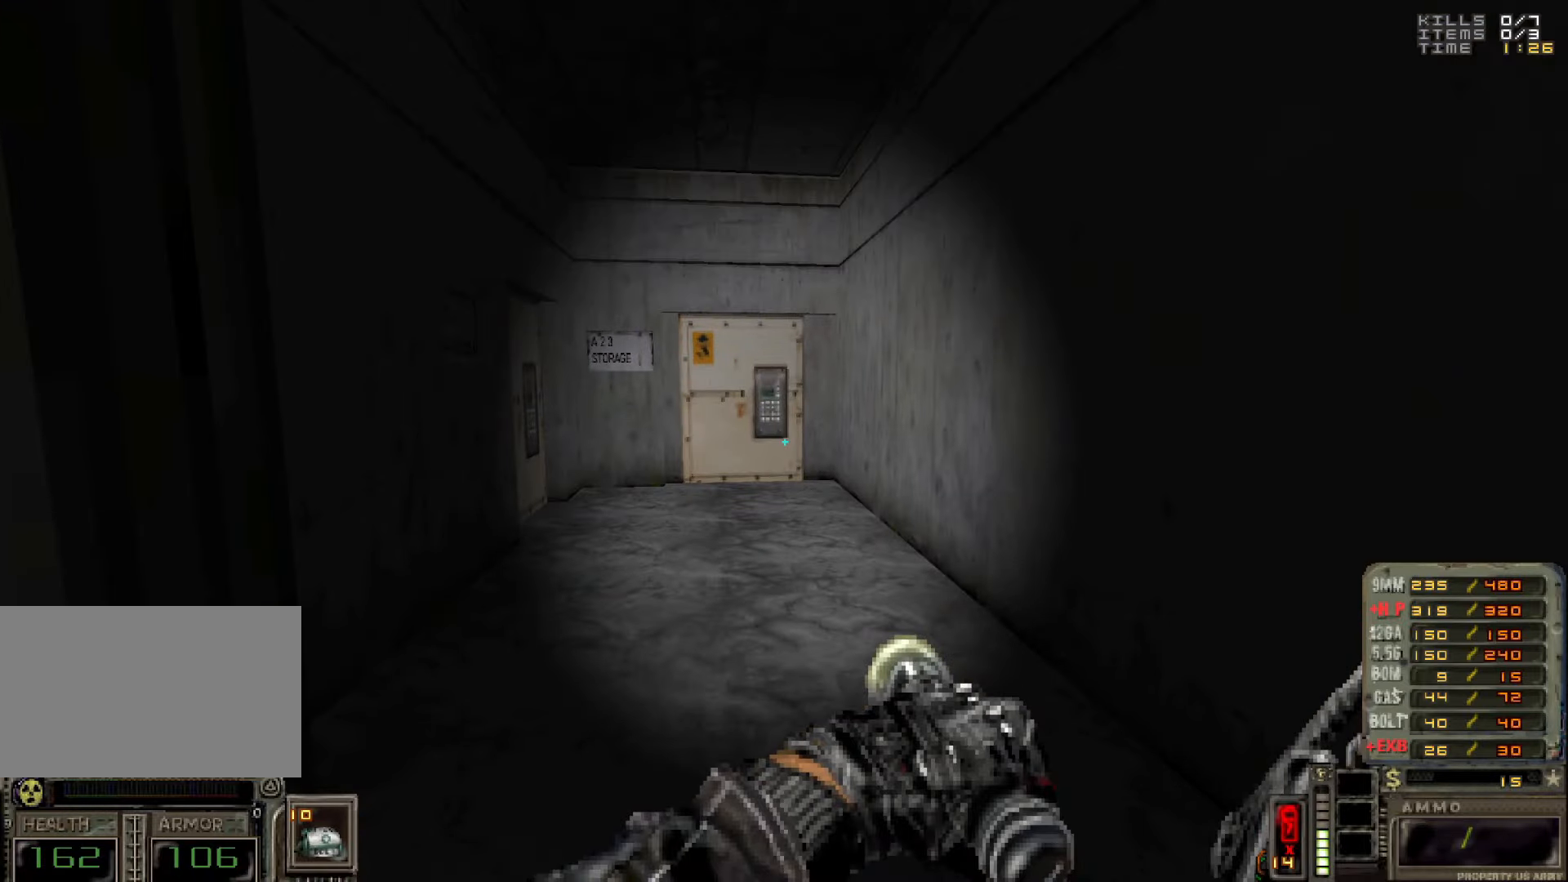
{"keys": [], "mouse": [], "events": [[300, "d", "down"], [300, "w", "down"], [483, "d", "up"], [483, "w", "up"]]}
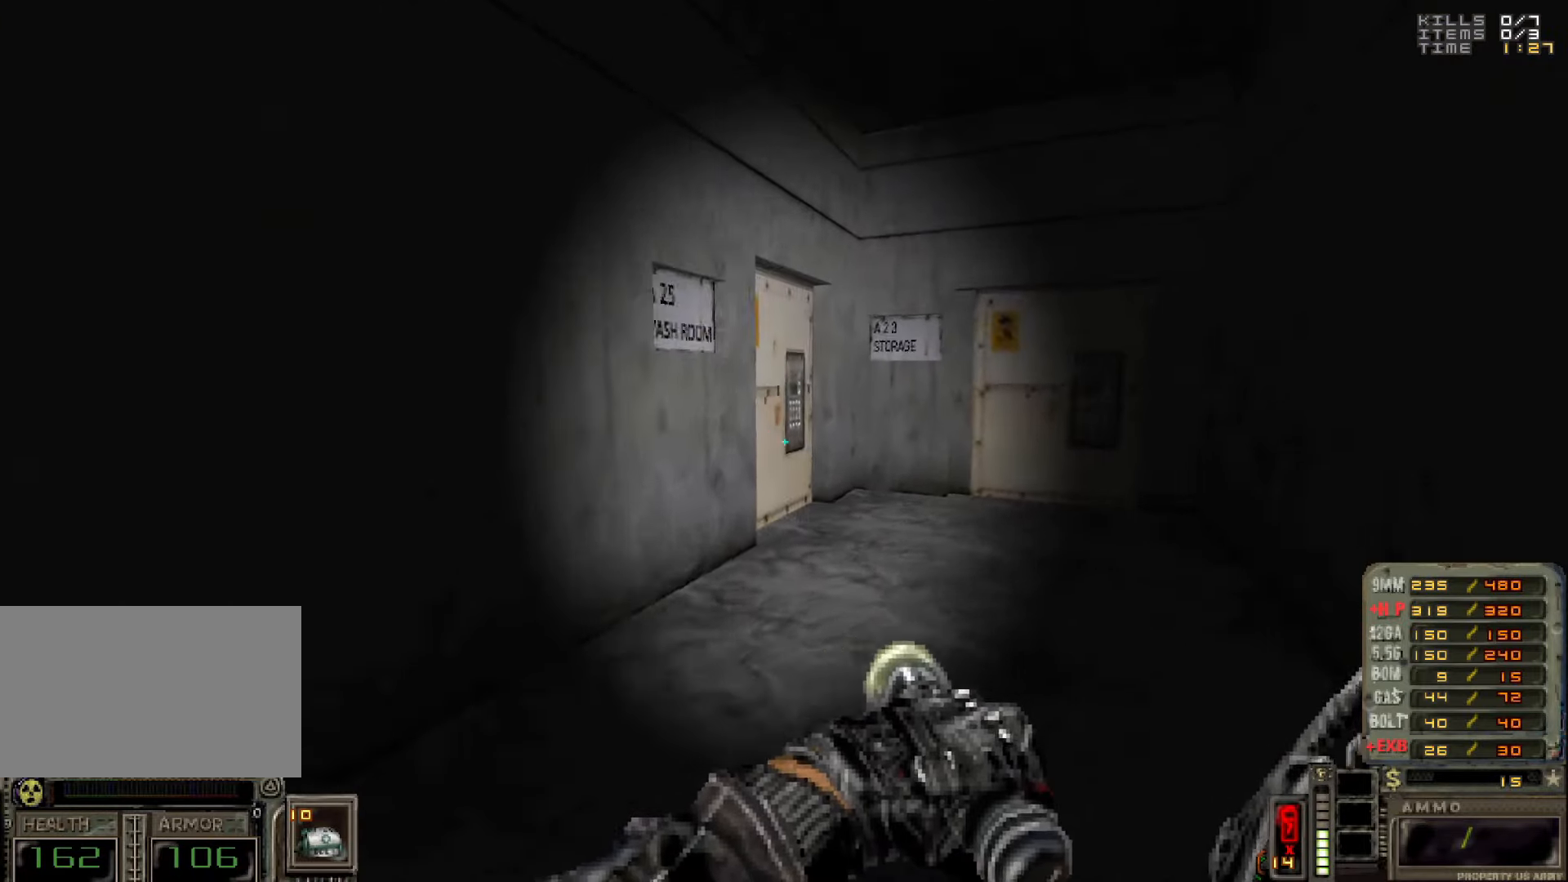
{"keys": ["a", "w"], "mouse": [], "events": [[133, "w", "down"], [416, "a", "down"]]}
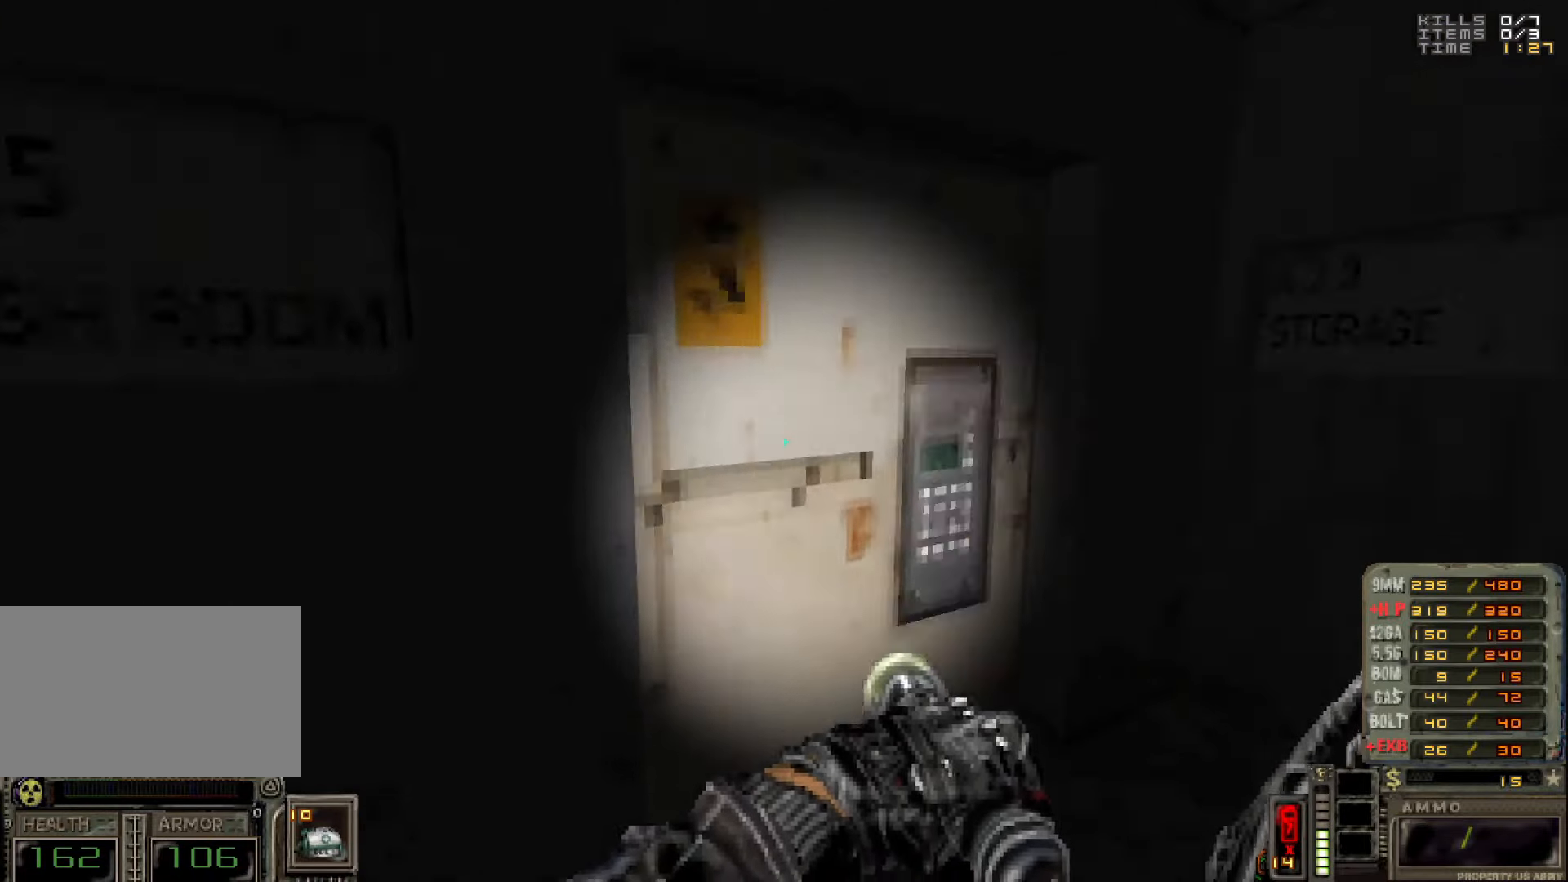
{"keys": [], "mouse": [], "events": [[66, "a", "up"], [66, "w", "up"], [150, "e", "down"], [200, "e", "up"], [300, "s", "down"], [400, "s", "up"]]}
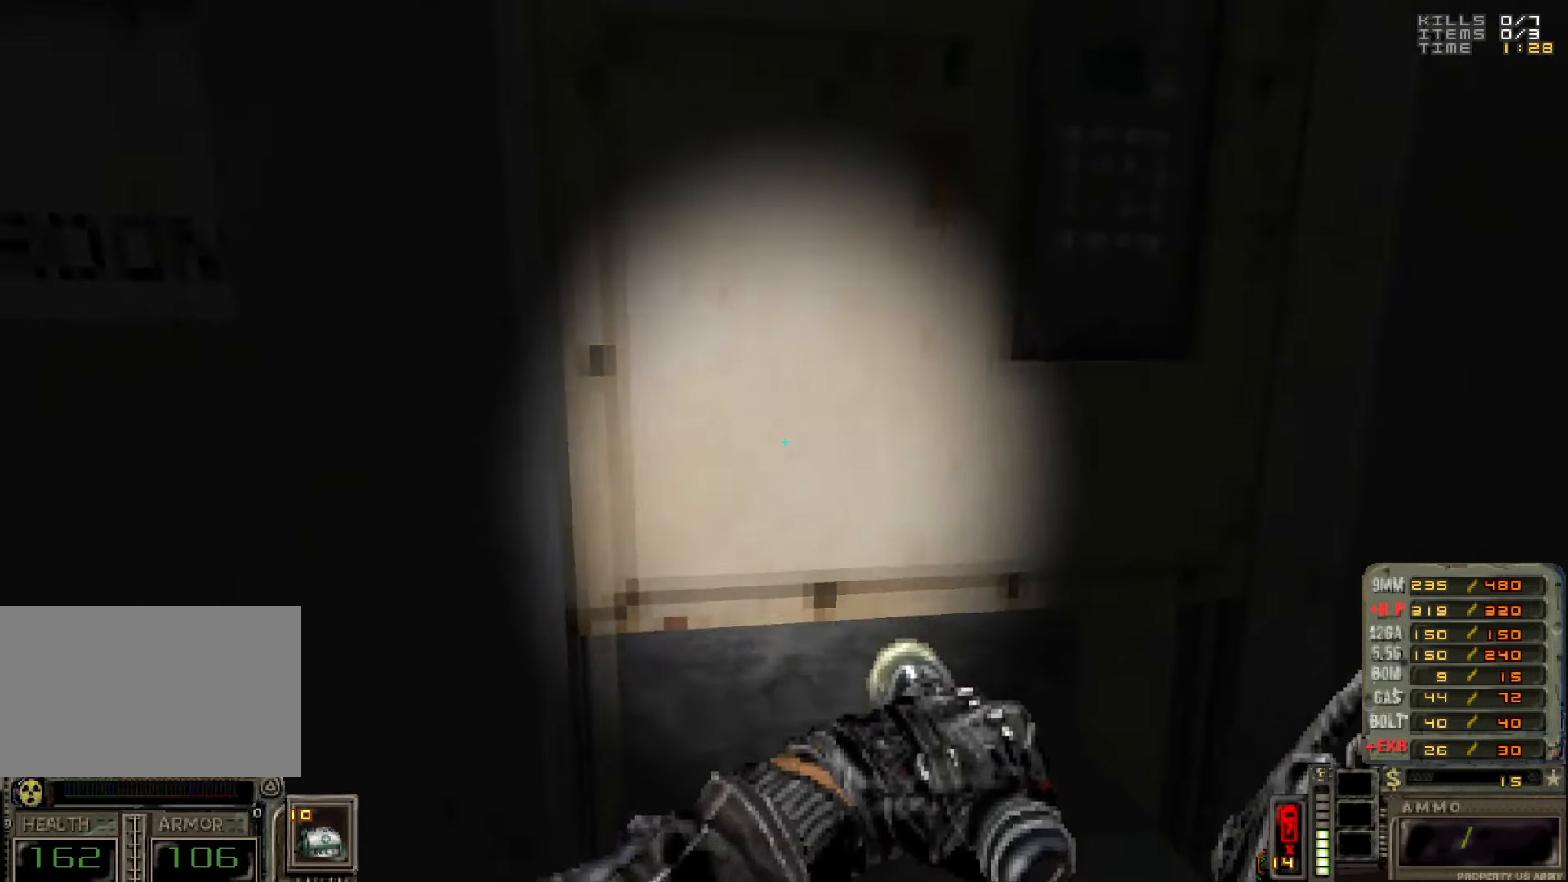
{"keys": ["w"], "mouse": [], "events": [[366, "w", "down"]]}
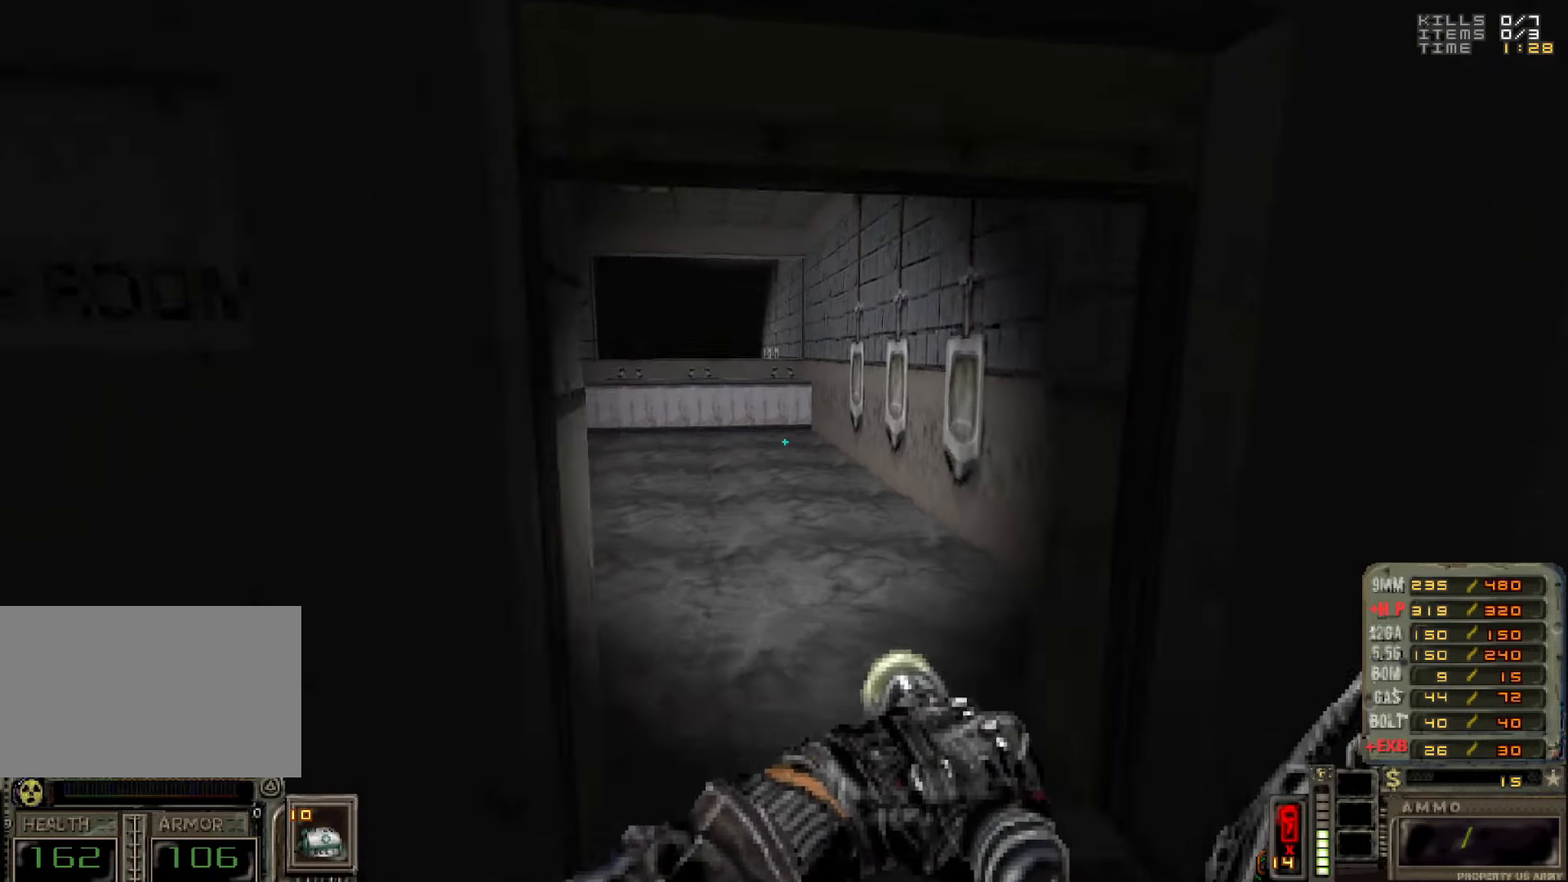
{"keys": [], "mouse": [], "events": [[150, "w", "up"]]}
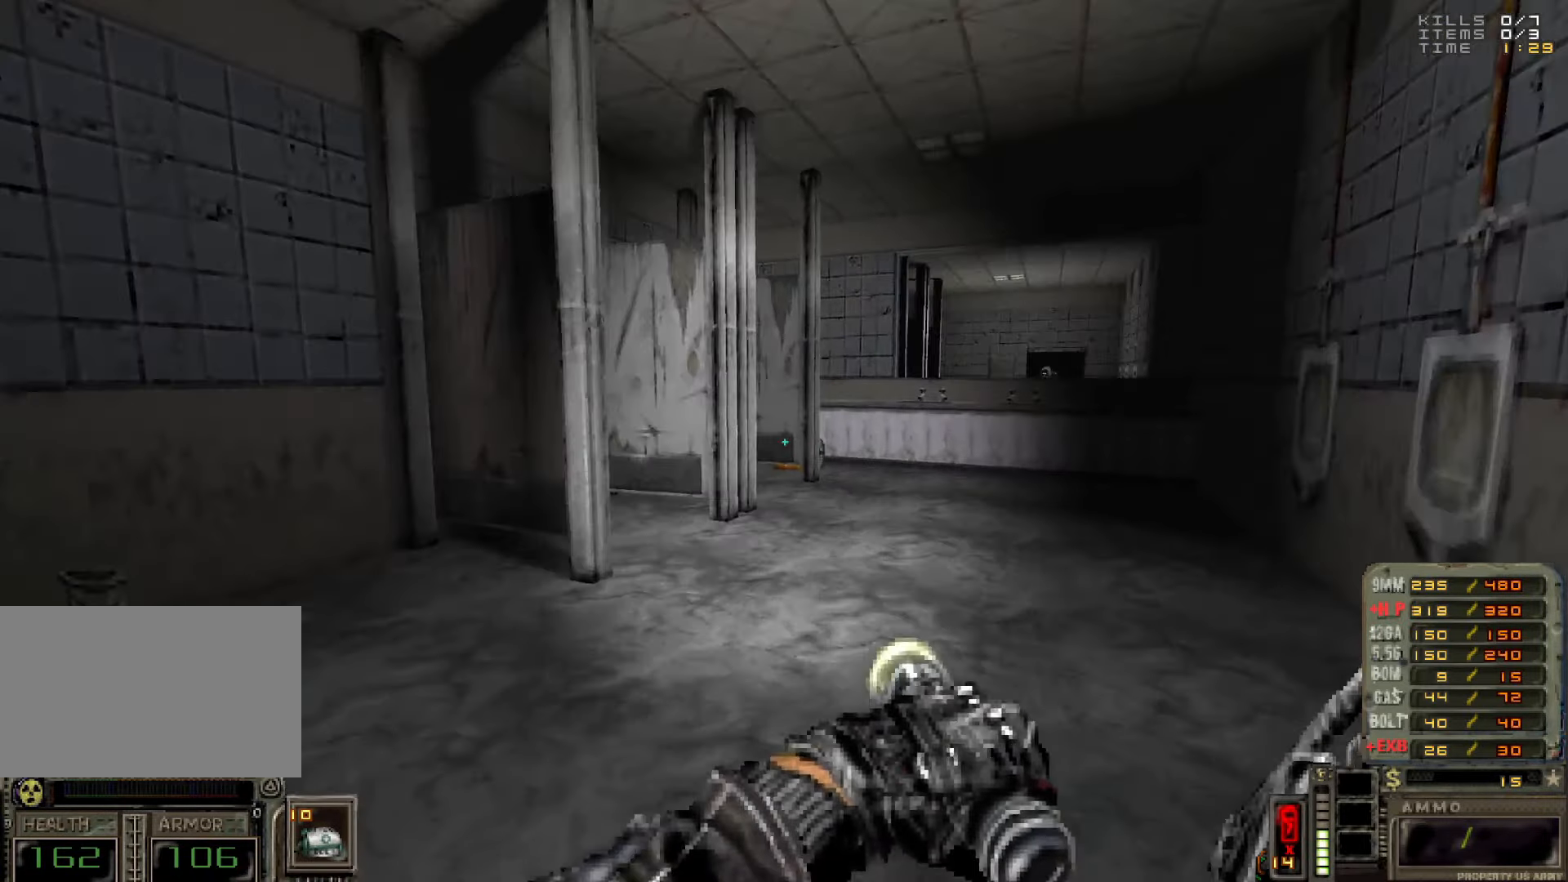
{"keys": ["w"], "mouse": [], "events": [[16, "d", "down"], [66, "w", "down"], [350, "d", "up"]]}
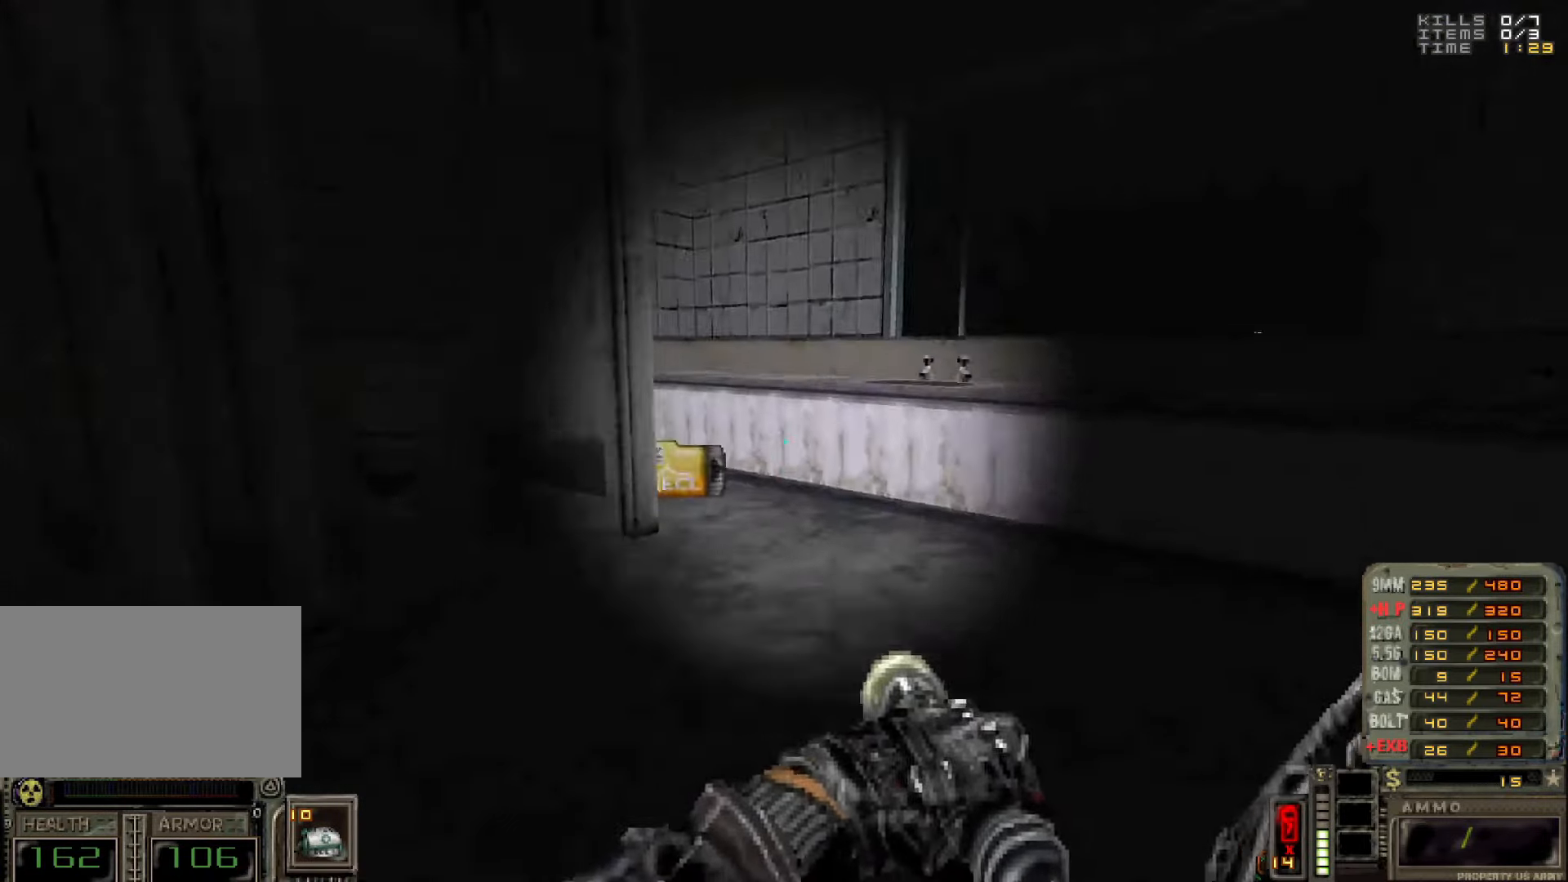
{"keys": [], "mouse": [], "events": [[116, "a", "down"], [216, "a", "up"], [316, "a", "down"], [366, "w", "up"], [416, "a", "up"]]}
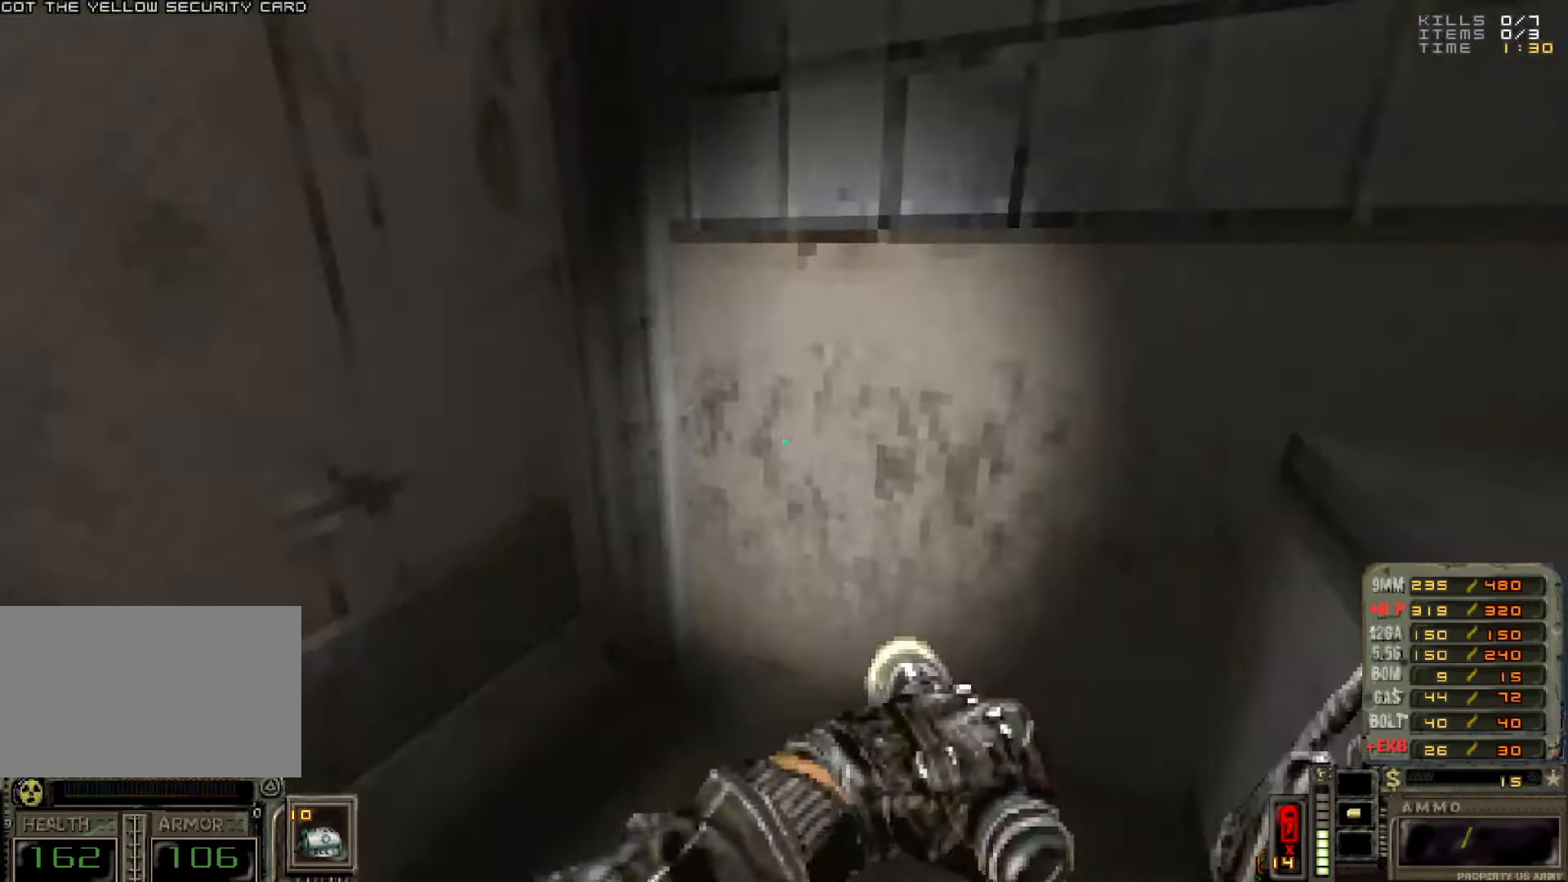
{"keys": ["a"], "mouse": [], "events": [[50, "s", "down"], [283, "a", "down"], [366, "s", "up"]]}
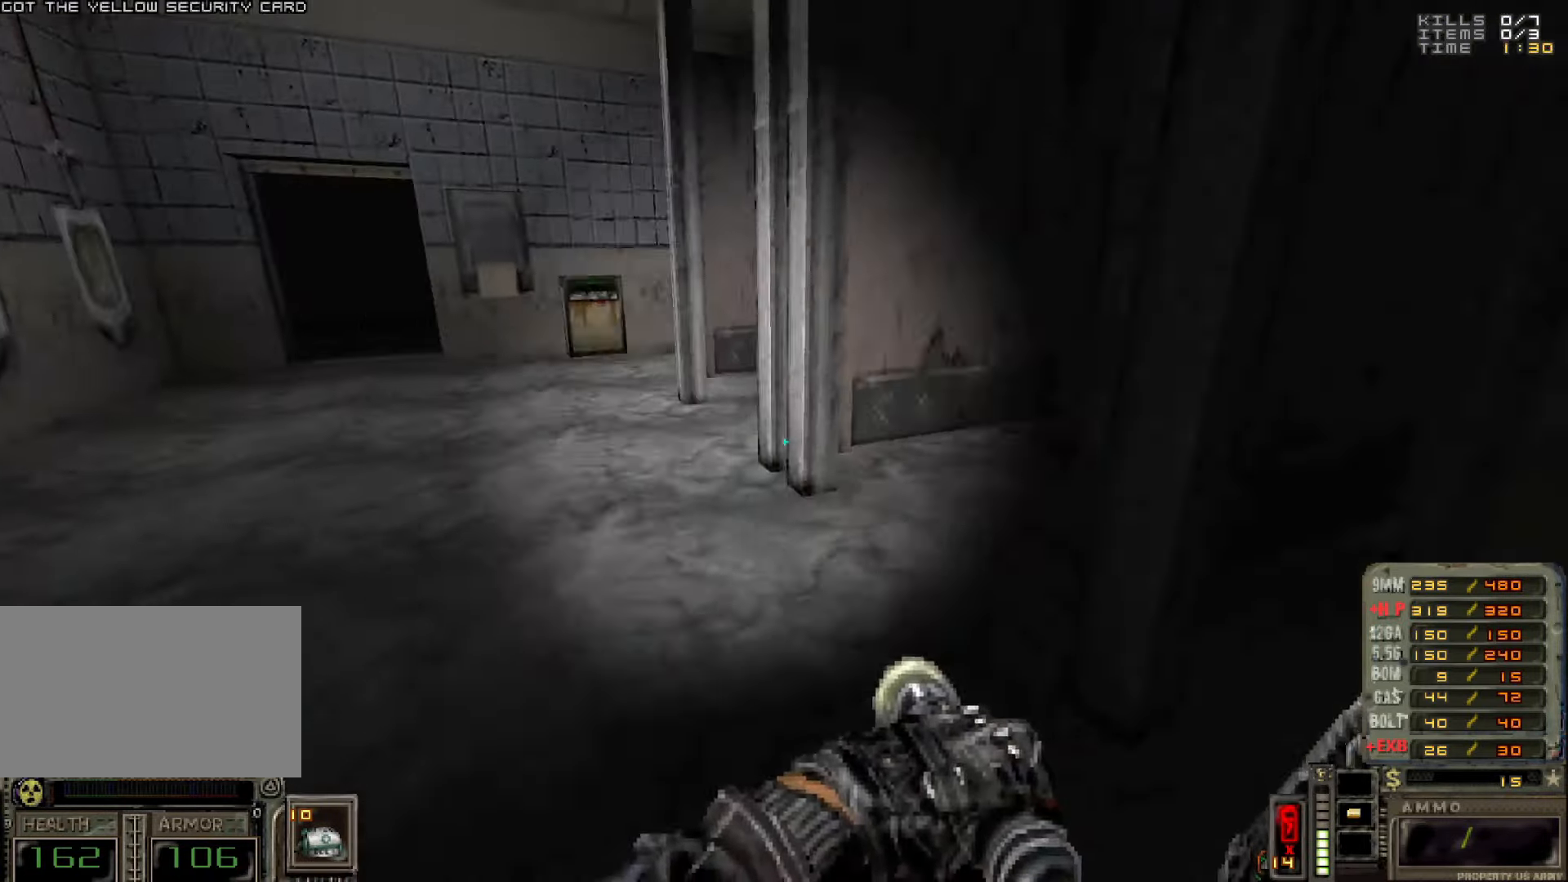
{"keys": [], "mouse": [], "events": [[16, "w", "down"], [250, "a", "up"], [350, "d", "down"], [483, "d", "up"], [483, "w", "up"]]}
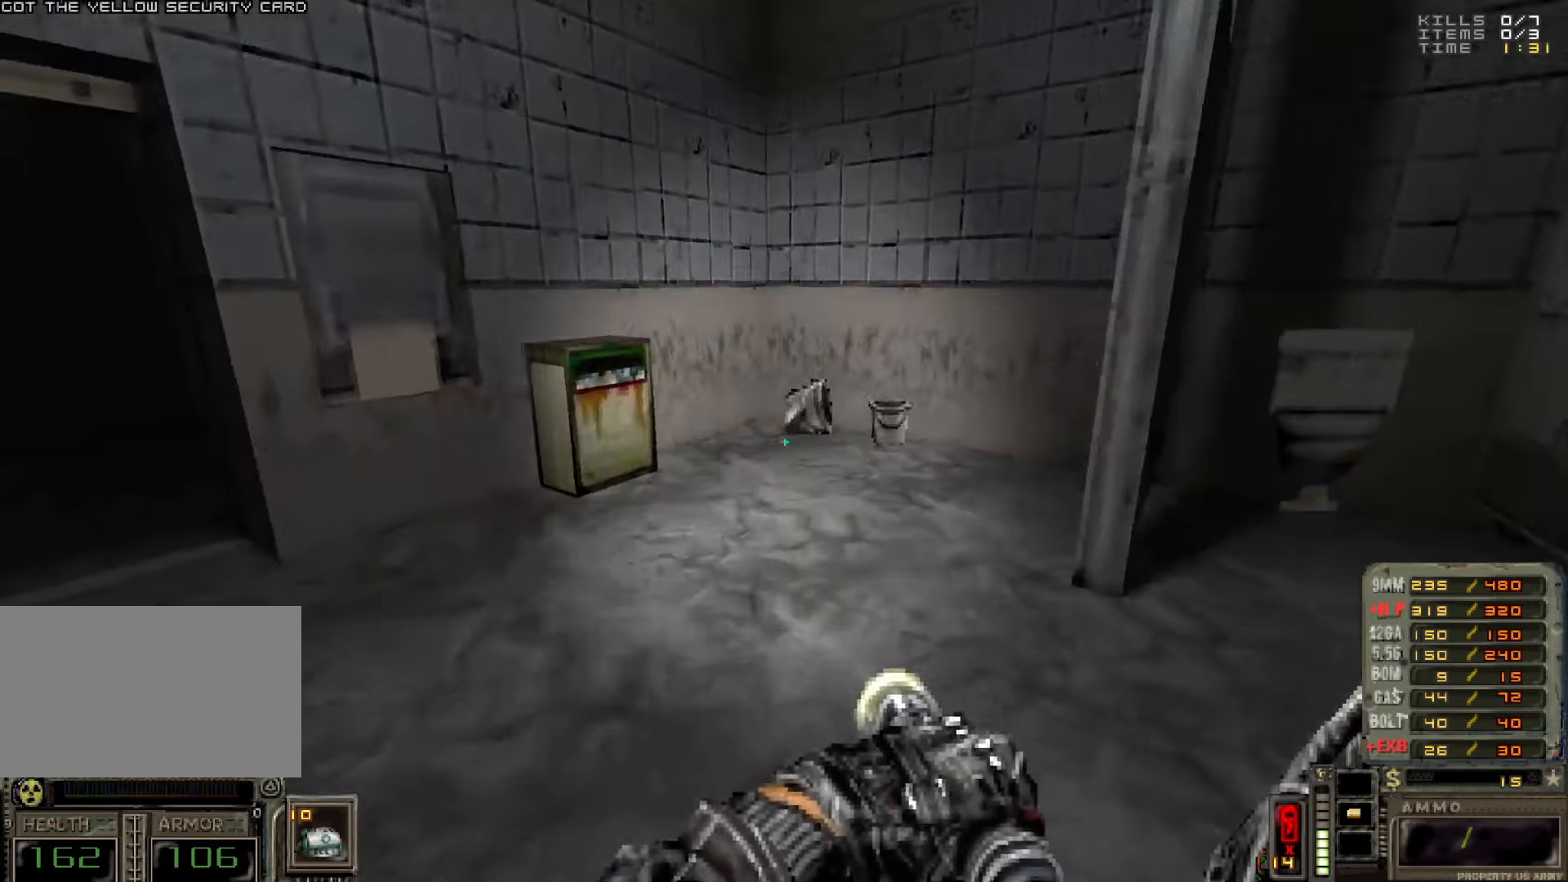
{"keys": [], "mouse": [], "events": [[133, "d", "down"], [233, "d", "up"]]}
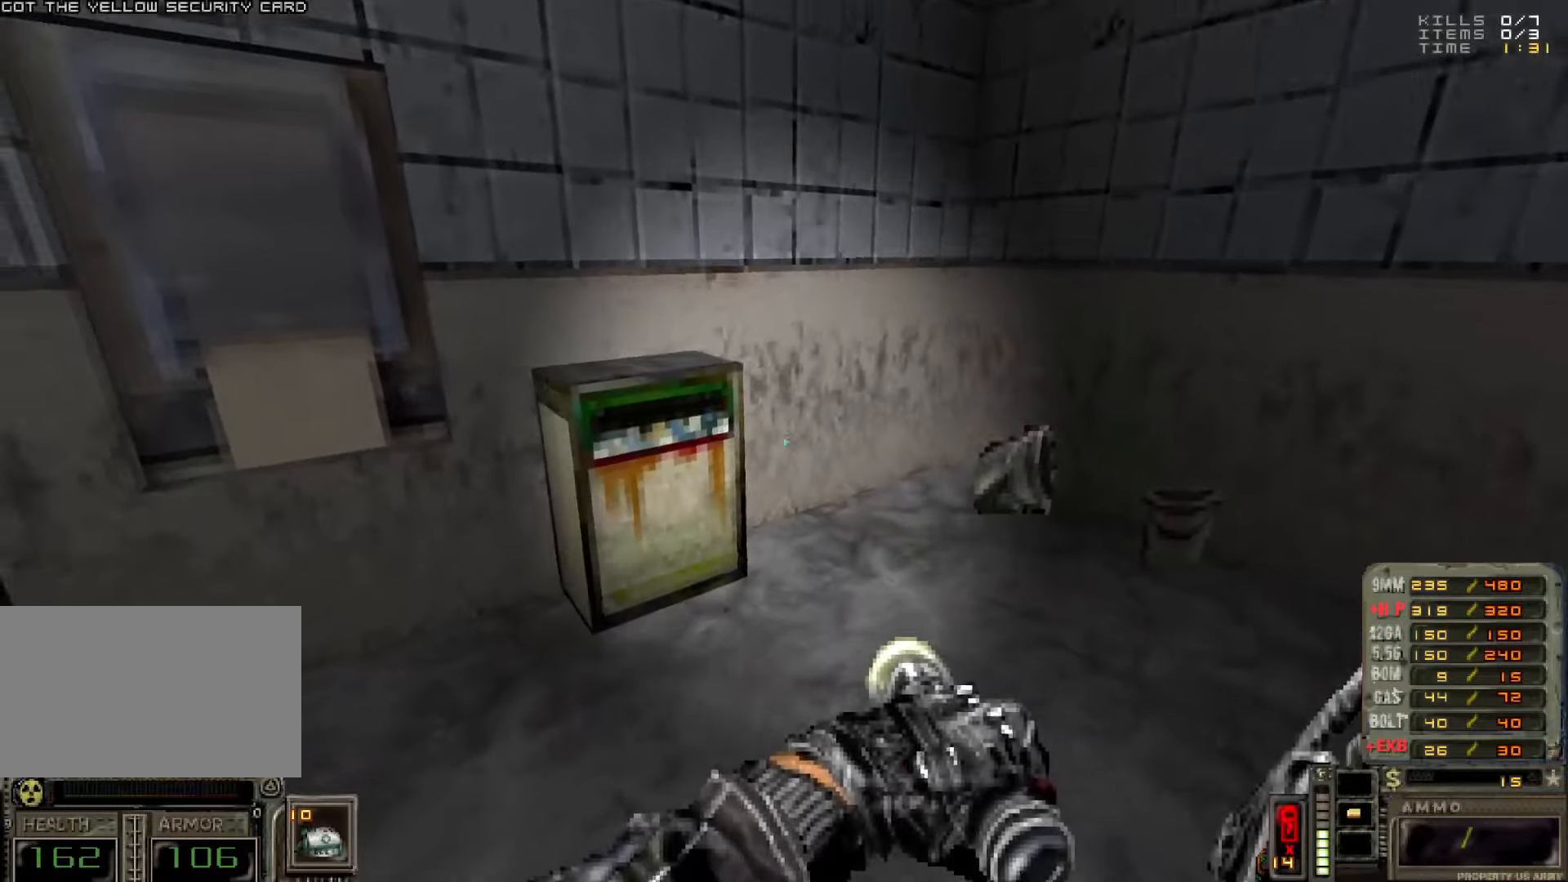
{"keys": ["w"], "mouse": [], "events": [[367, "w", "down"]]}
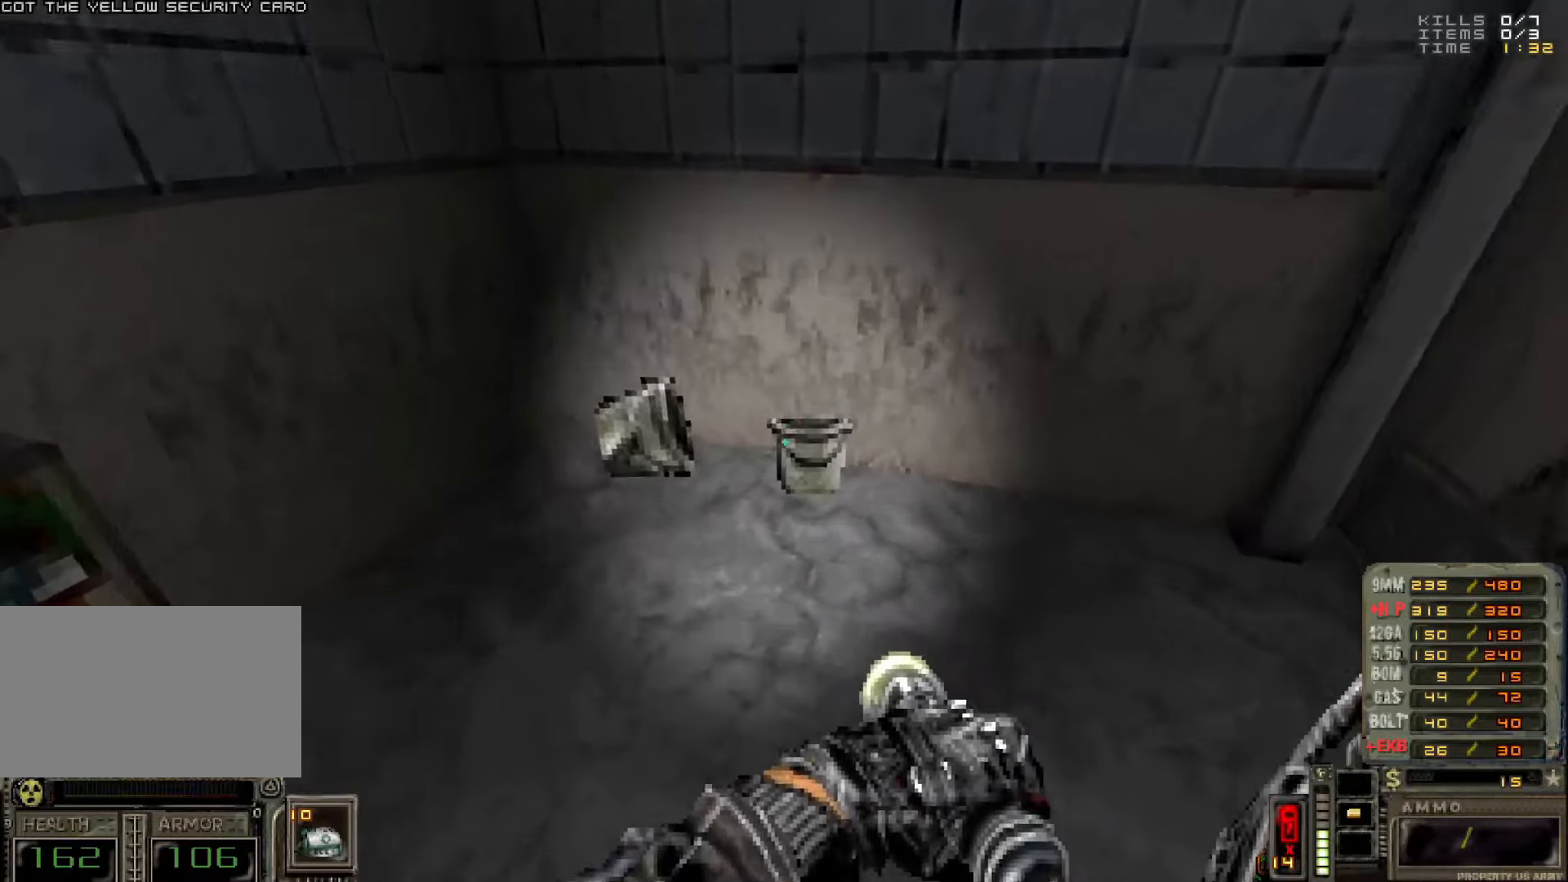
{"keys": ["s"], "mouse": [], "events": [[67, "w", "up"], [450, "s", "down"]]}
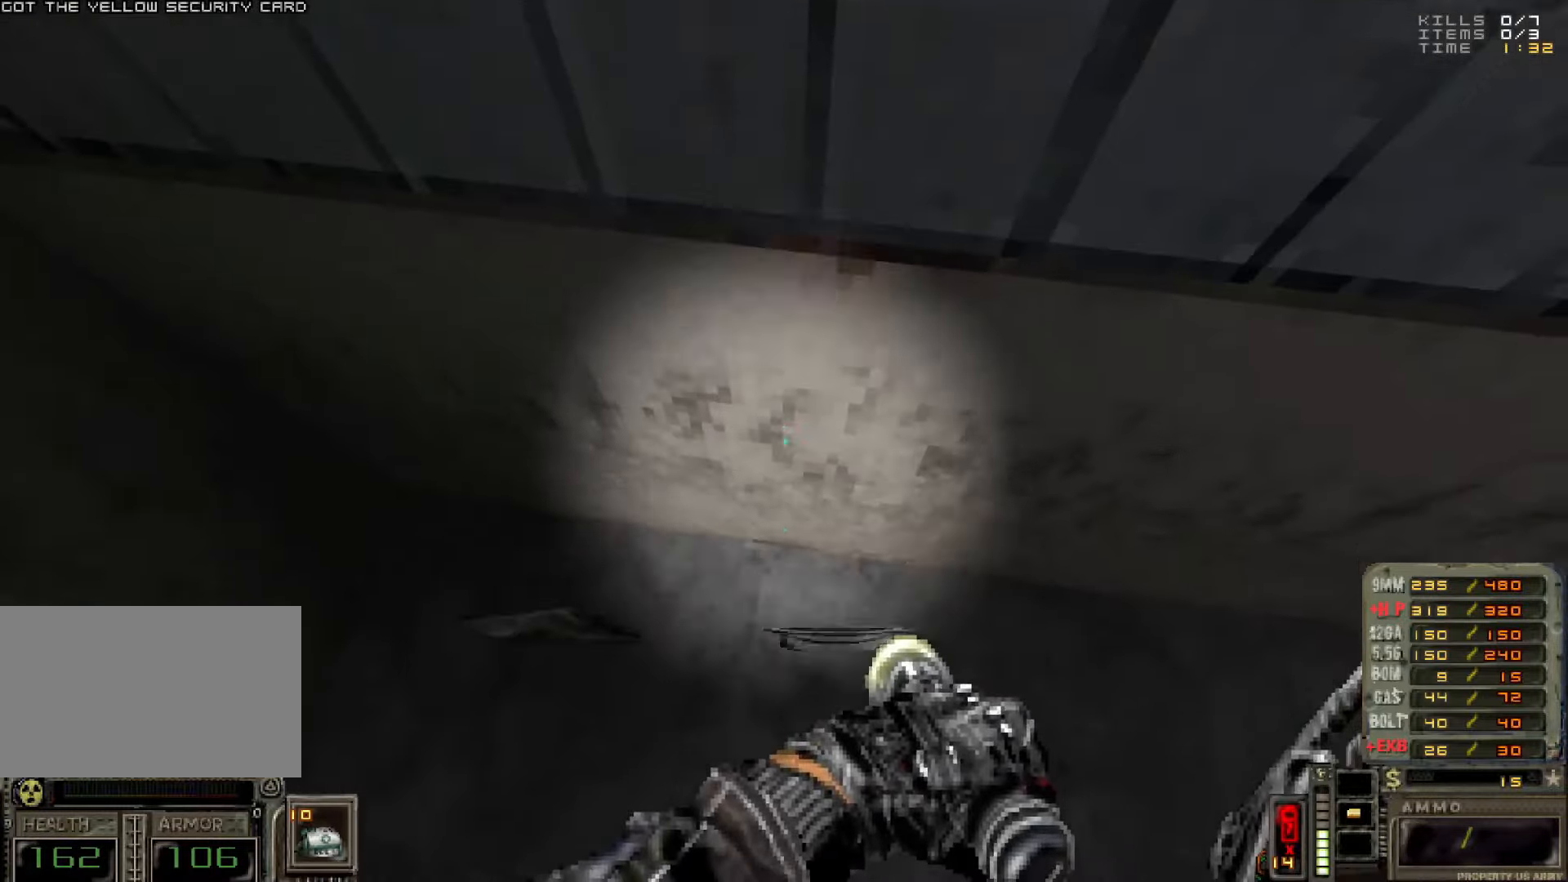
{"keys": [], "mouse": [], "events": [[84, "s", "up"], [367, "w", "down"], [450, "w", "up"]]}
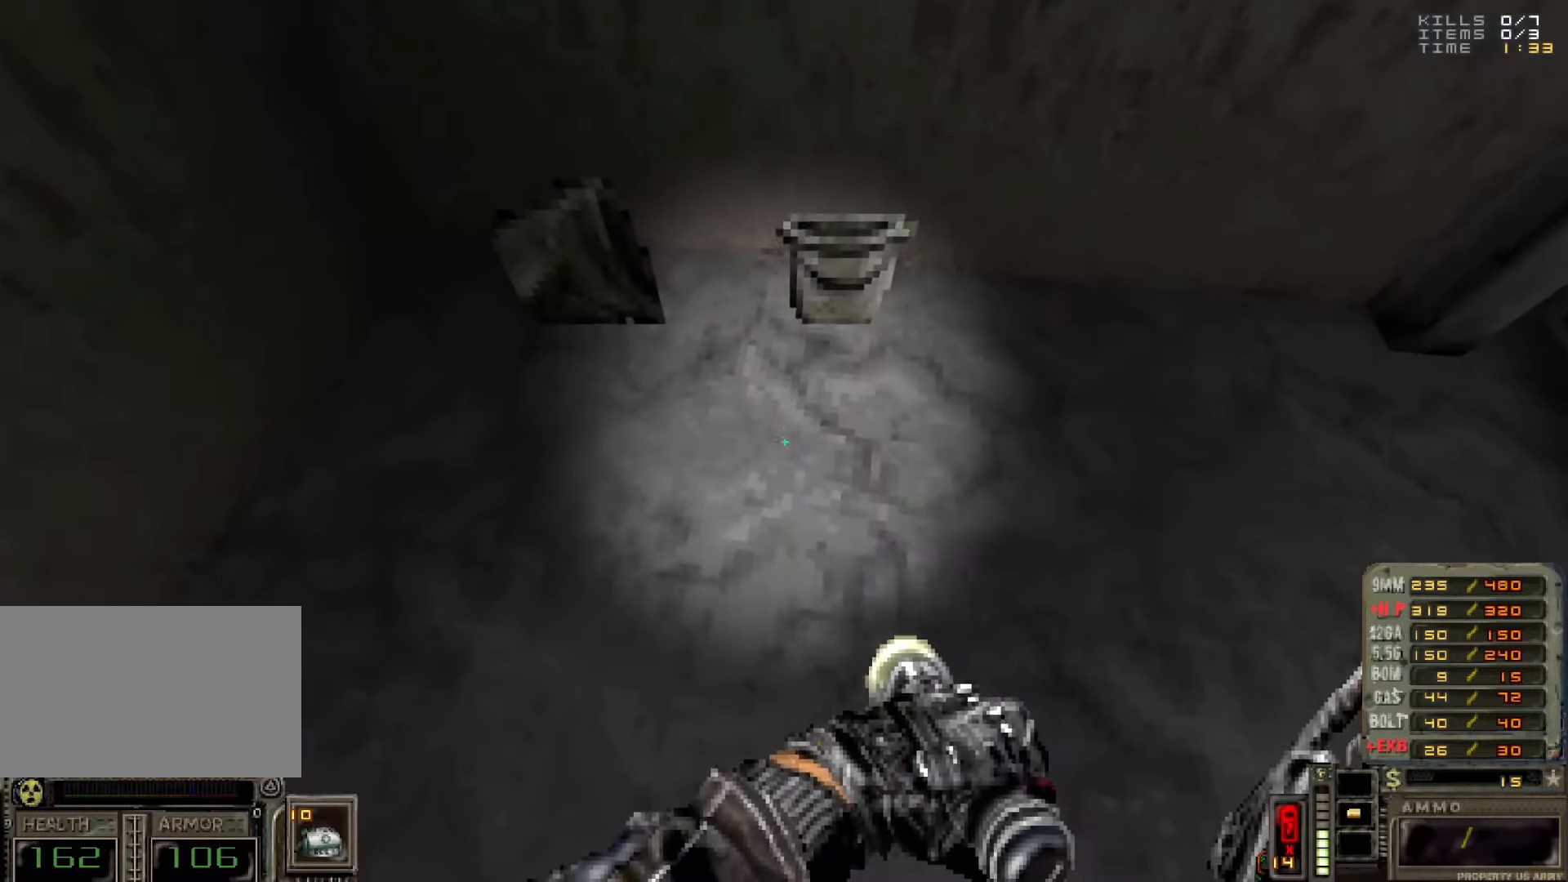
{"keys": [], "mouse": [], "events": []}
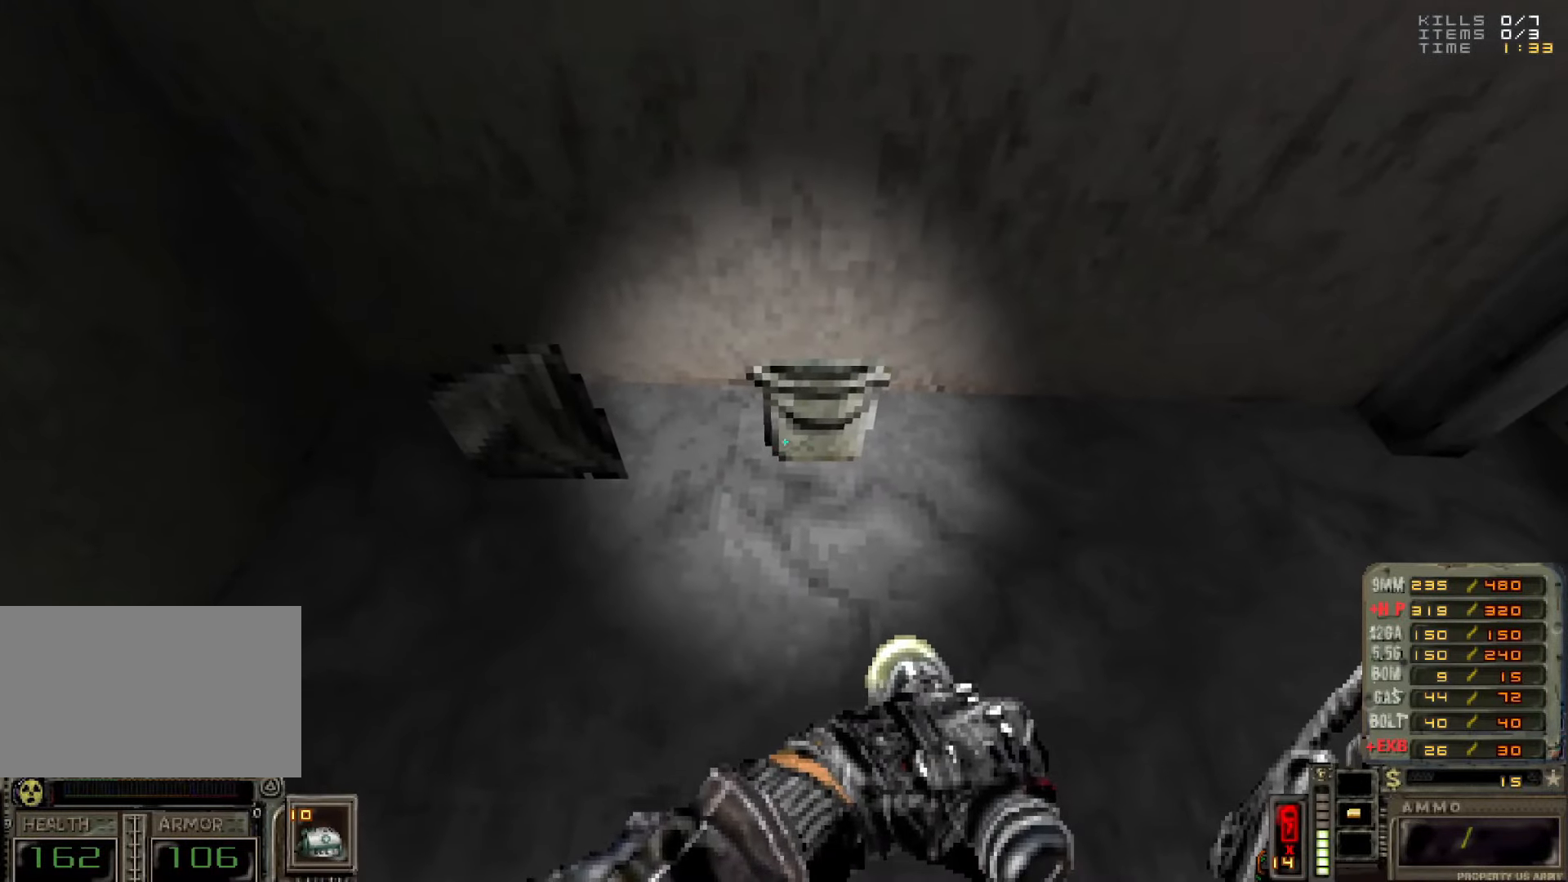
{"keys": [], "mouse": [], "events": [[250, "1", "down"], [350, "1", "up"]]}
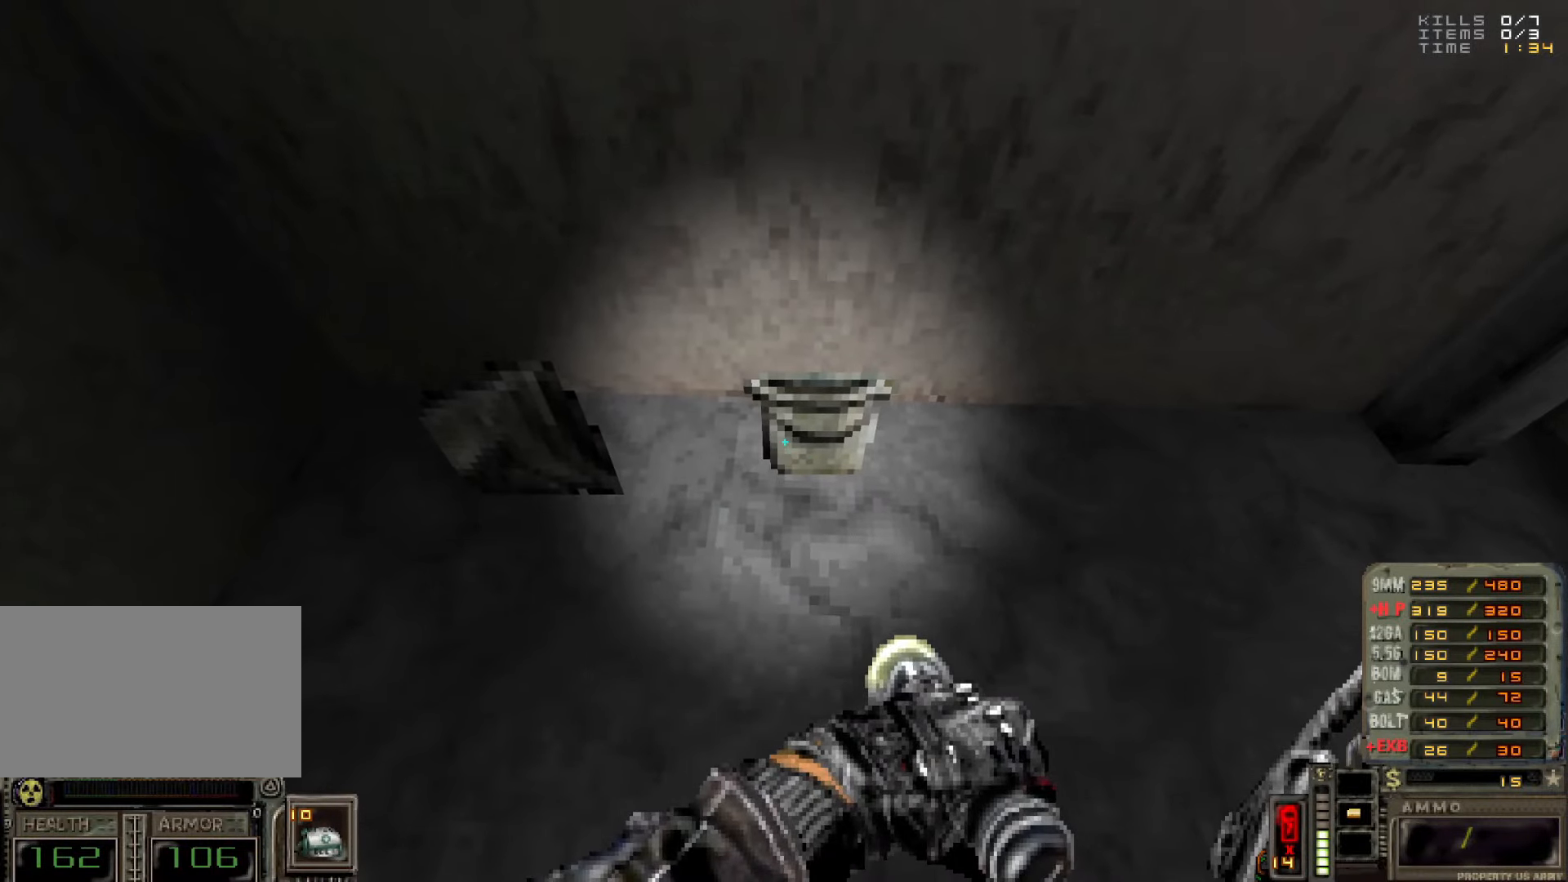
{"keys": [], "mouse": [], "events": [[267, "mouse_left", "down"], [367, "mouse_left", "up"]]}
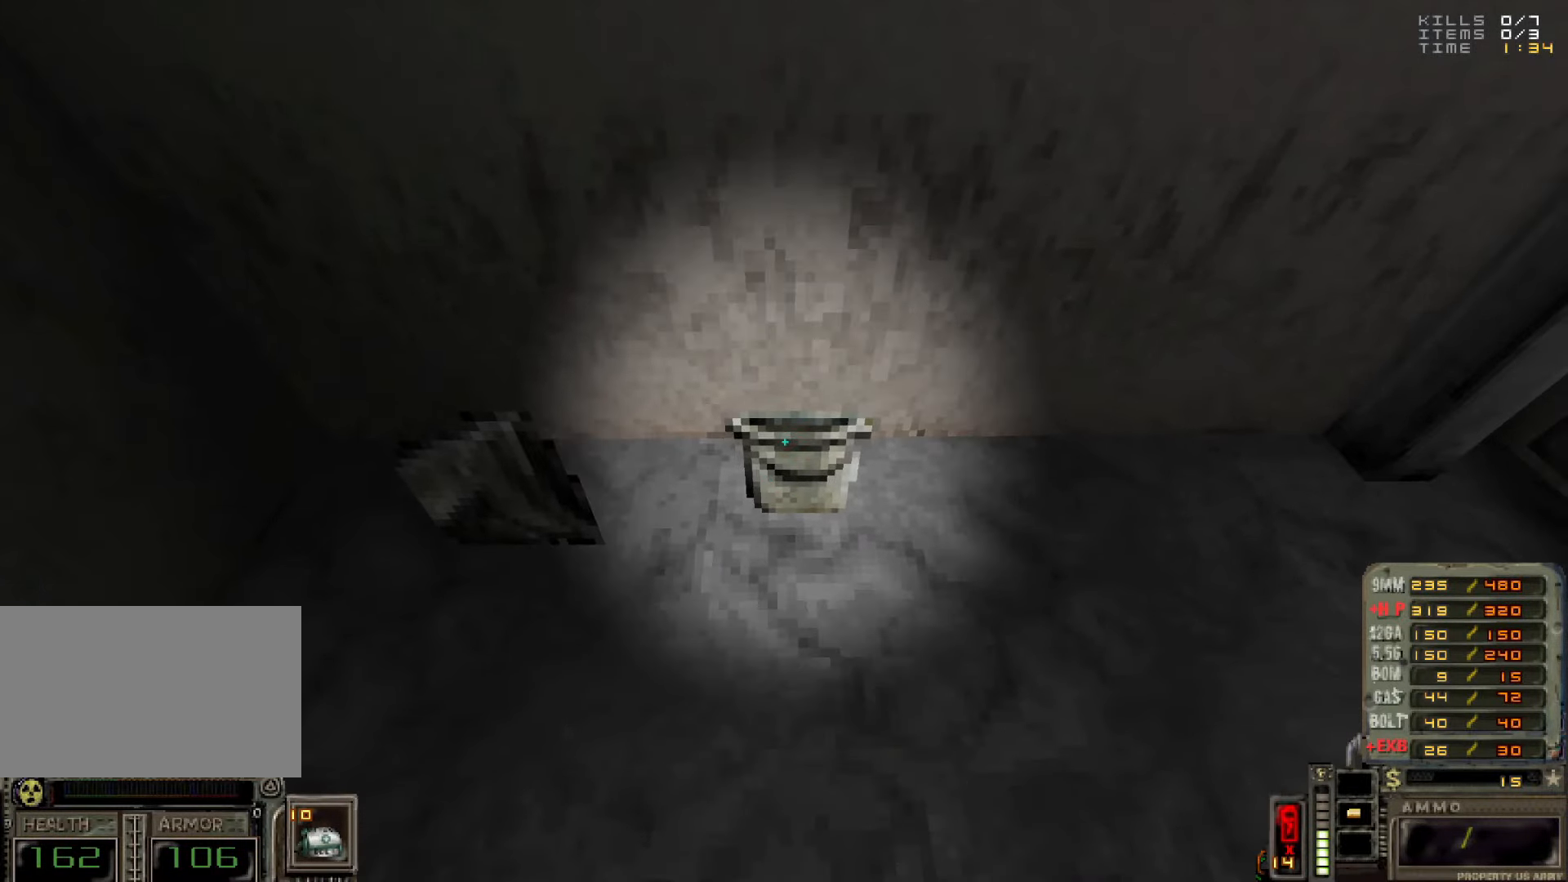
{"keys": ["d", "s"], "mouse": [], "events": [[384, "d", "down"], [467, "s", "down"]]}
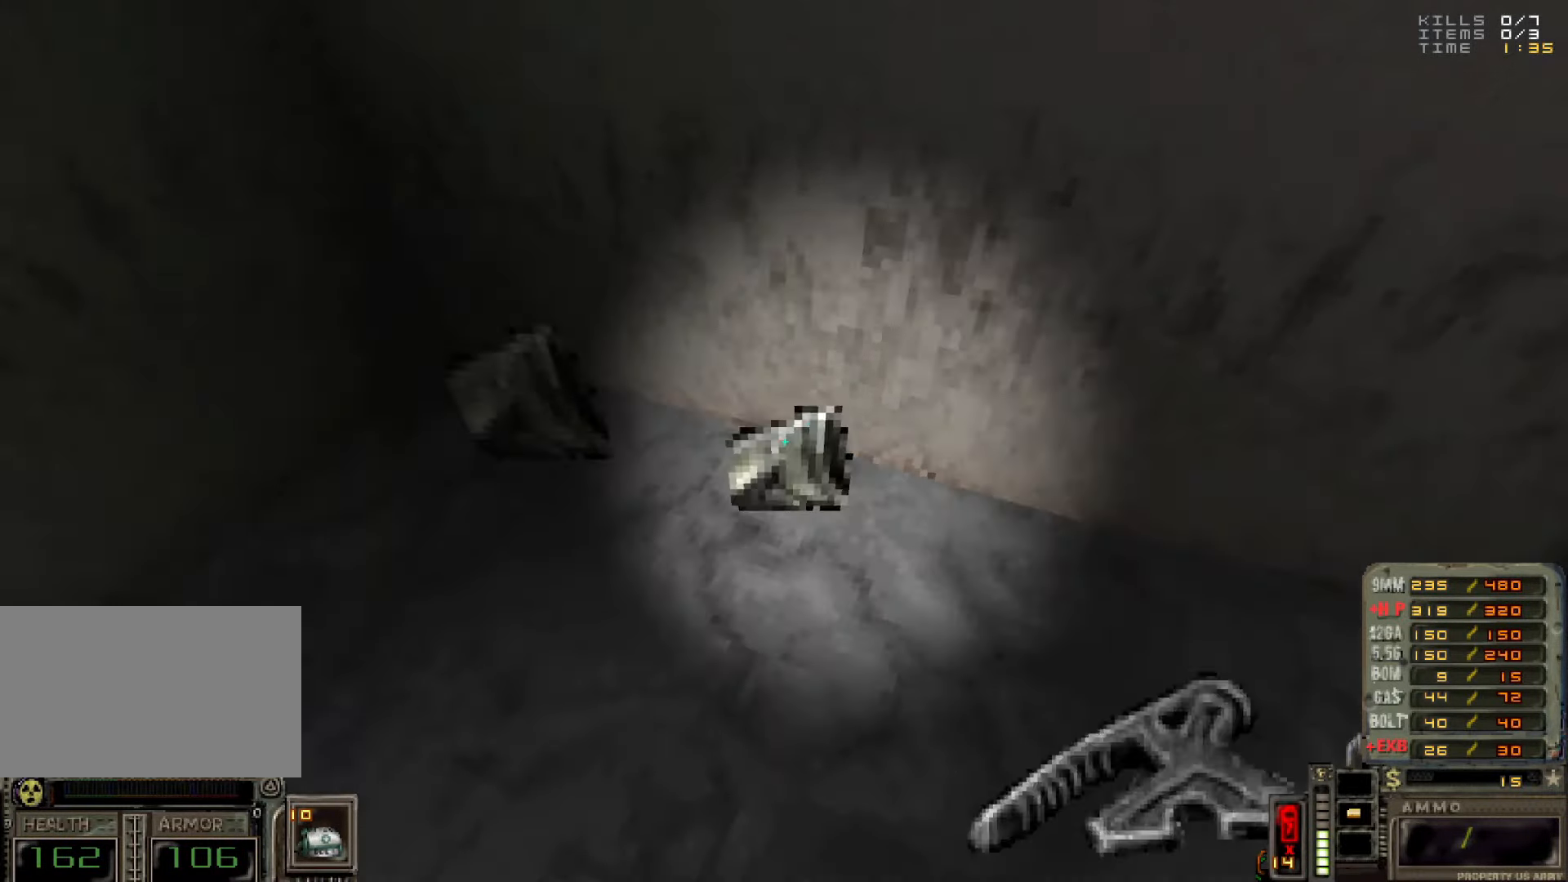
{"keys": ["w"], "mouse": [], "events": [[17, "d", "up"], [67, "a", "down"], [150, "s", "up"], [300, "a", "up"], [334, "w", "down"]]}
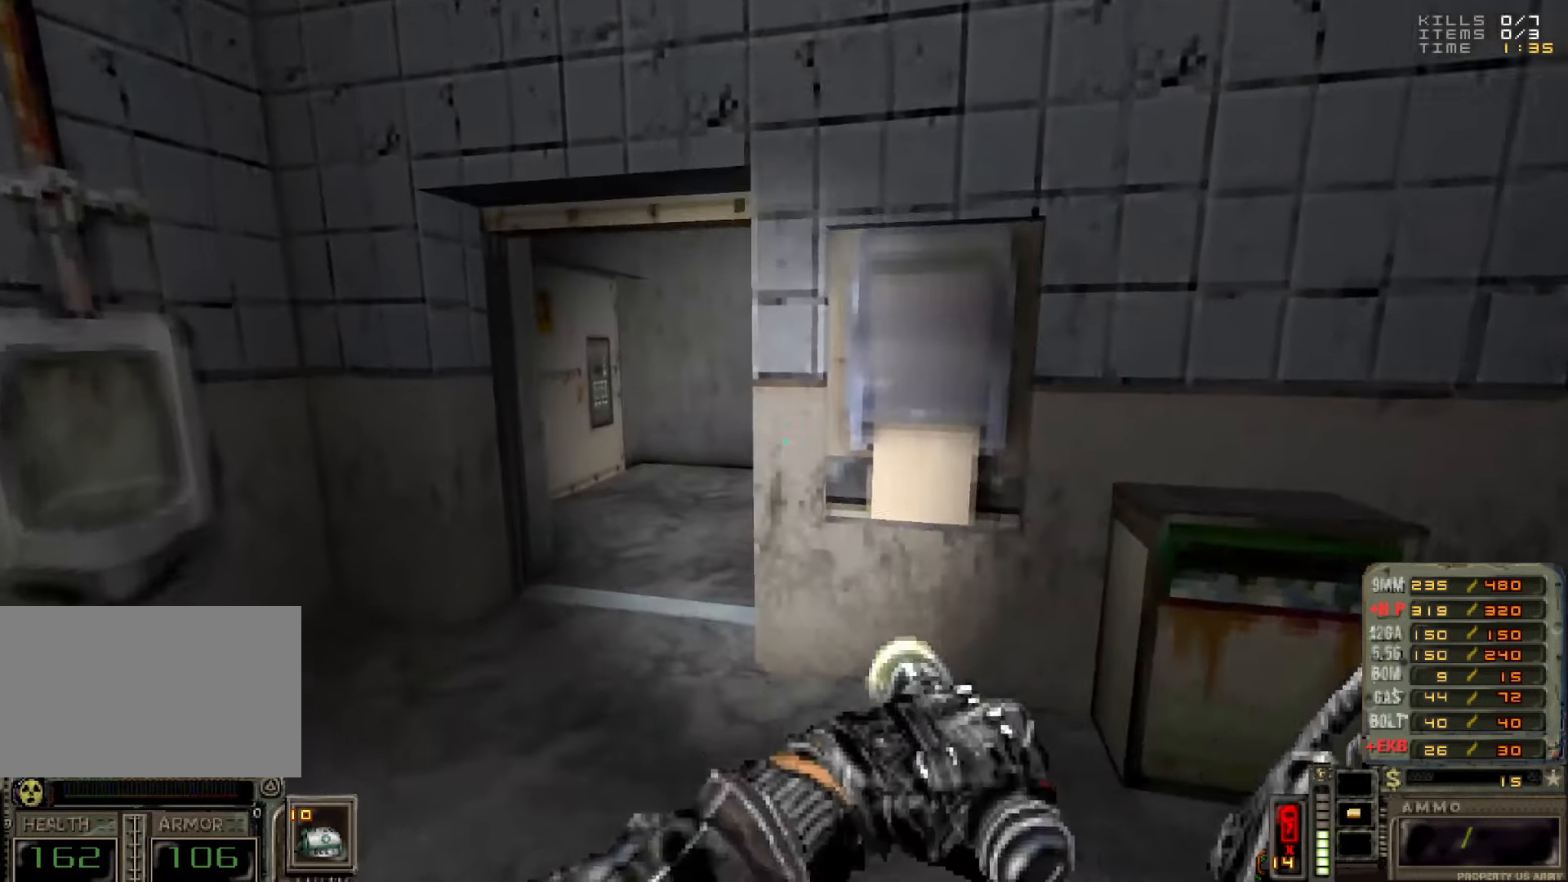
{"keys": [], "mouse": [], "events": [[34, "a", "down"], [134, "a", "up"], [134, "w", "up"], [267, "w", "down"], [317, "d", "down"], [450, "d", "up"], [450, "w", "up"]]}
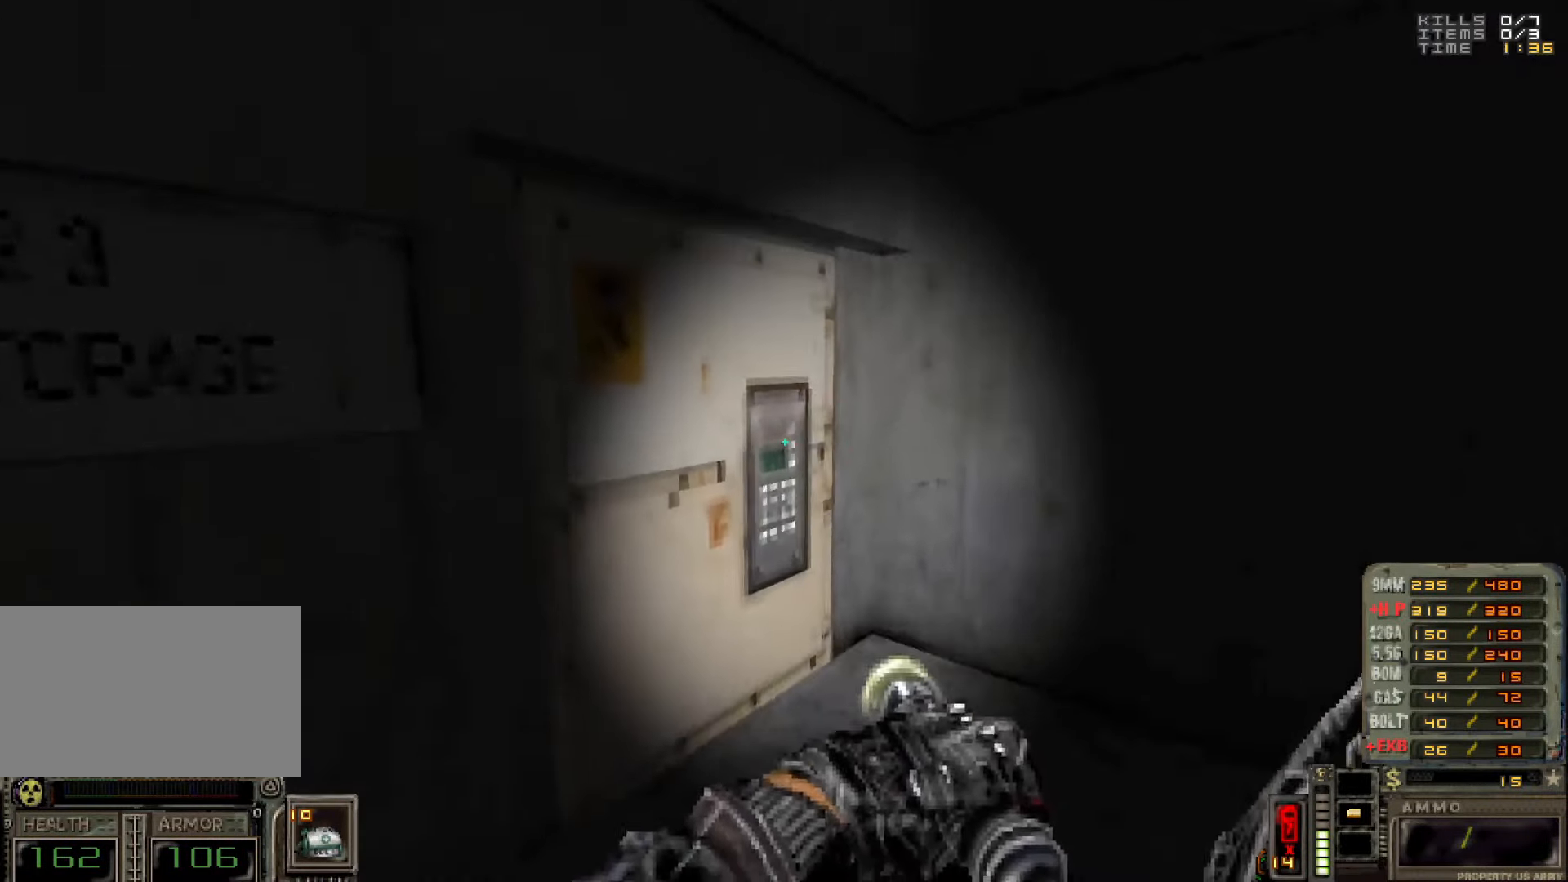
{"keys": [], "mouse": [], "events": [[100, "w", "down"], [184, "a", "down"], [334, "a", "up"], [334, "e", "down"], [334, "w", "up"], [417, "e", "up"]]}
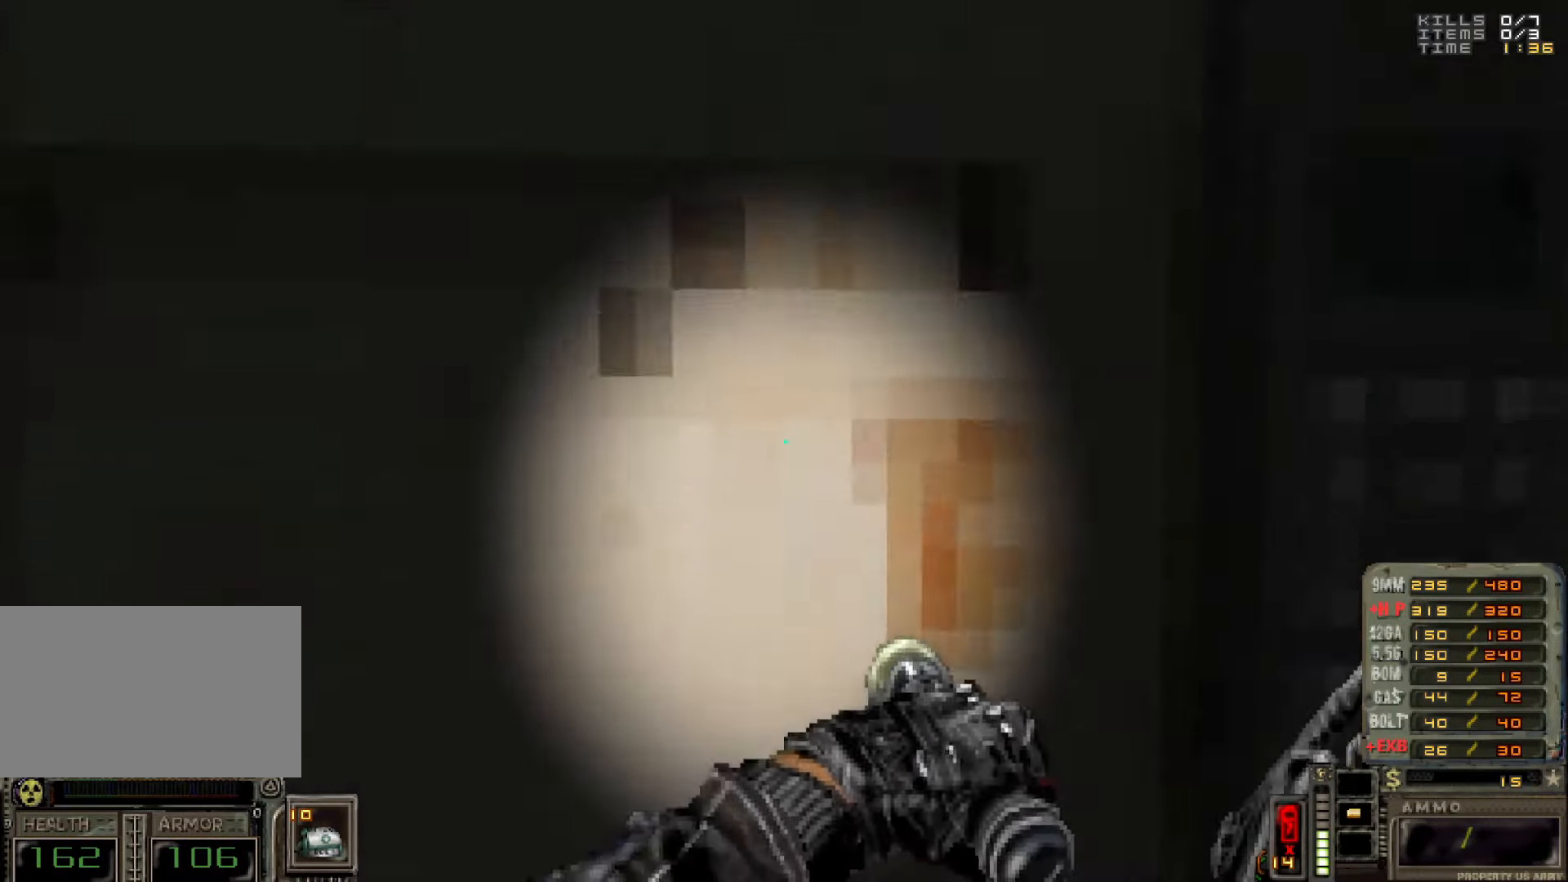
{"keys": [], "mouse": [], "events": [[17, "s", "down"], [116, "s", "up"]]}
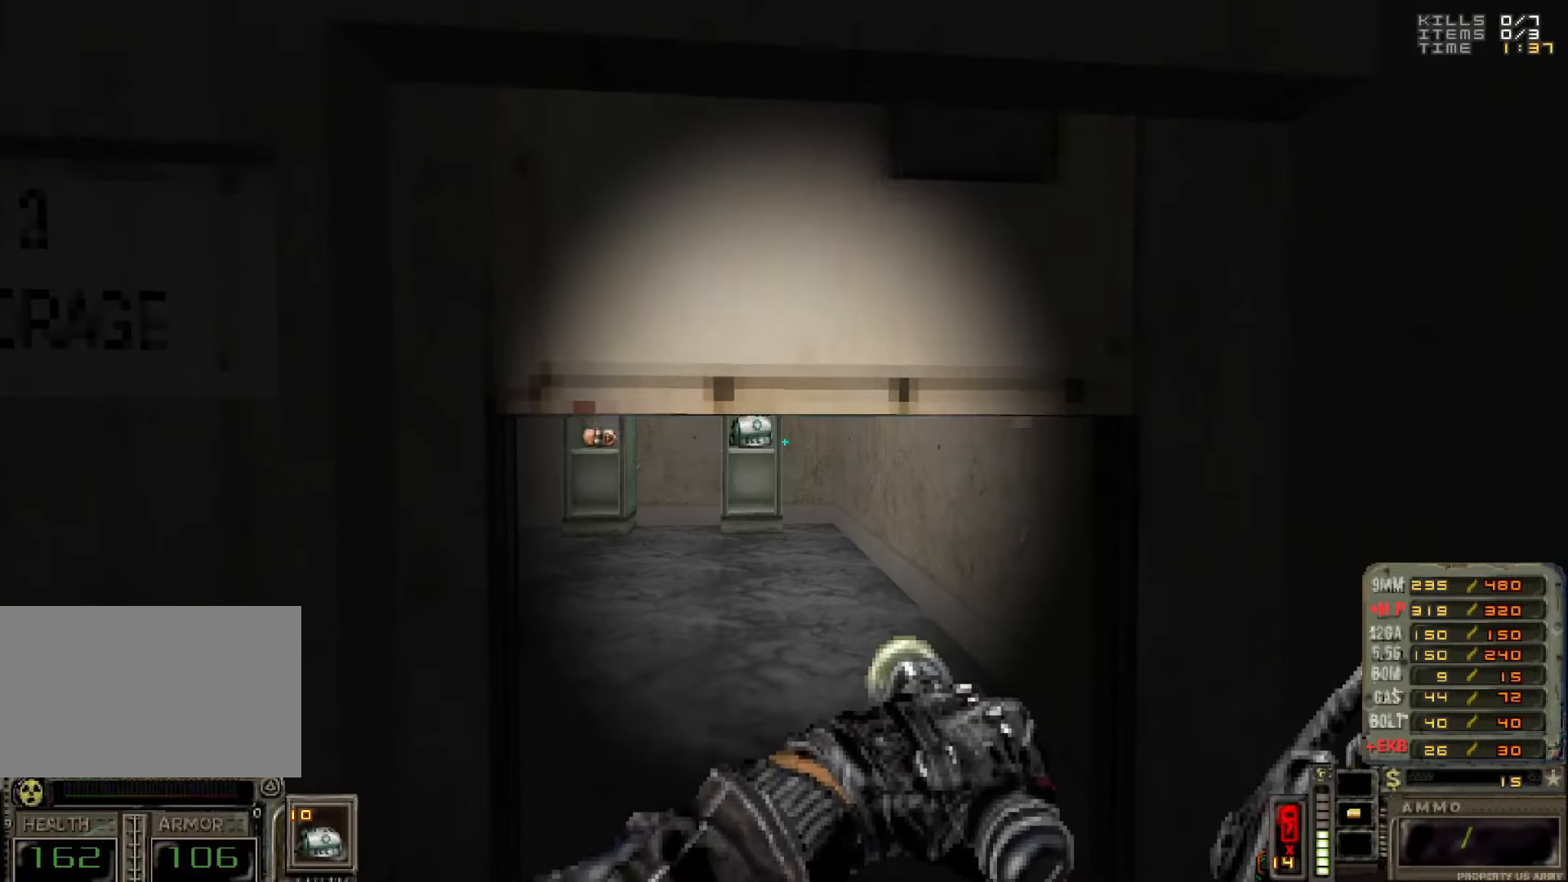
{"keys": ["w"], "mouse": [], "events": [[83, "w", "down"], [233, "w", "up"], [450, "w", "down"]]}
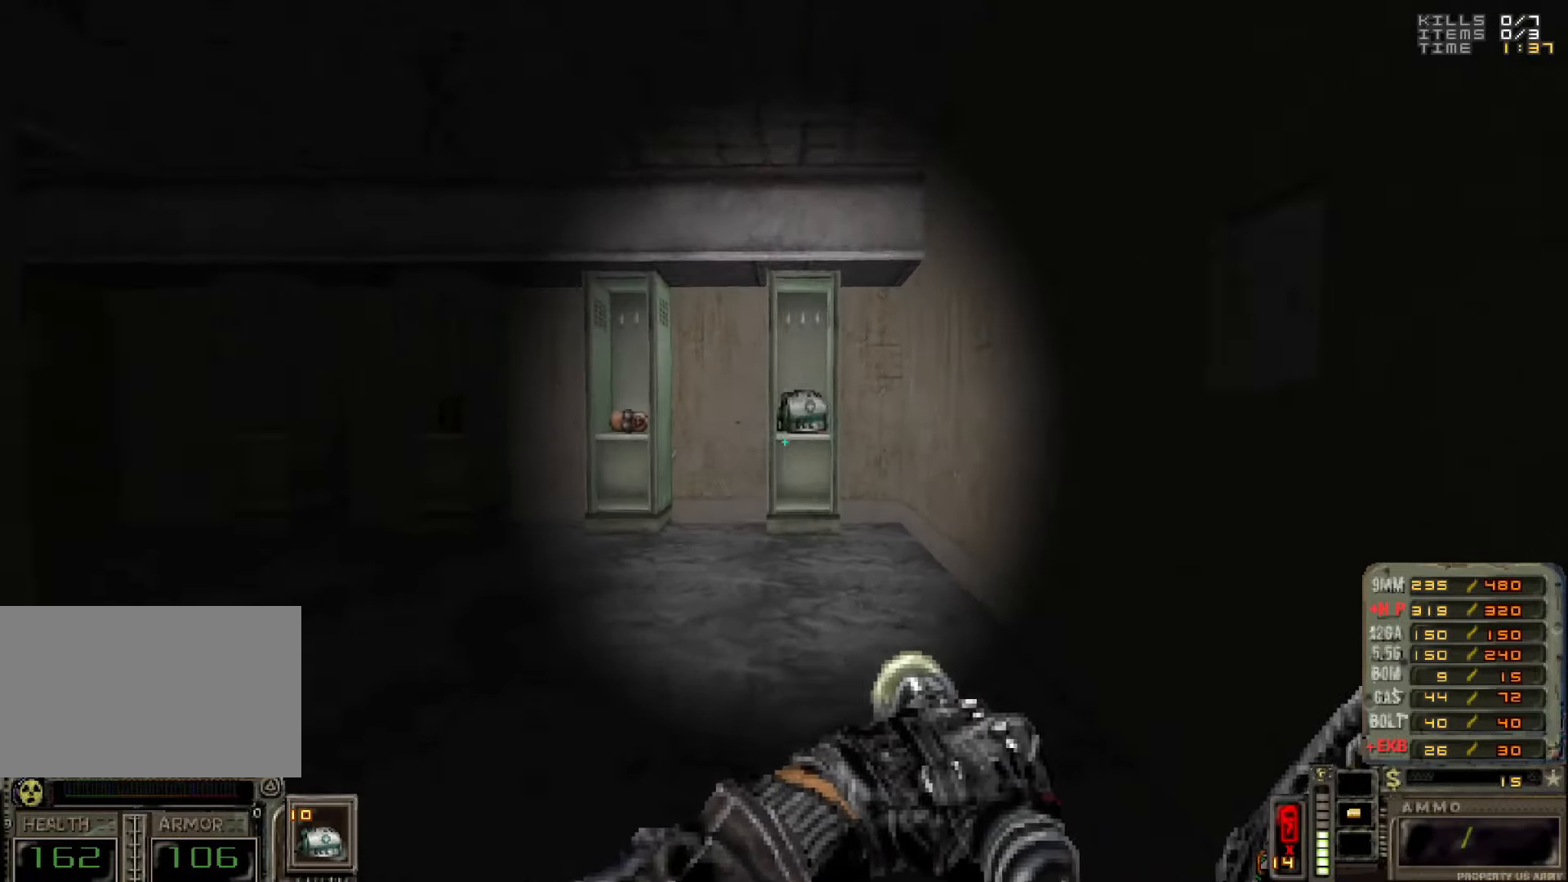
{"keys": [], "mouse": [], "events": [[50, "w", "up"], [283, "w", "down"], [400, "mouse_wheel", "down"], [400, "w", "up"], [466, "mouse_wheel", "up"]]}